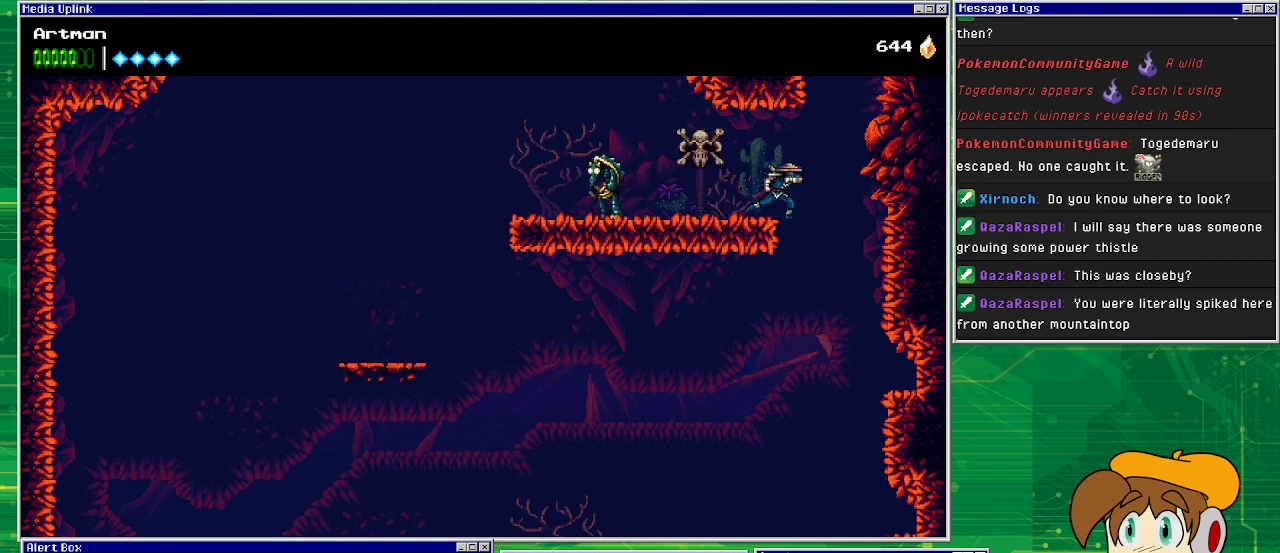
Gameplay with a controller (PlayStation layout); each line is a JSON object with the inputs held at the frame after it. "events" lists button and stick changes between this image and that frame as [ms after this image, input, new state], when the widget could be followed in between. Not read: L1 L2 L3 R2 R3 left_stick right_stick.
{"buttons": ["DPAD_RIGHT"], "events": [[100, "CROSS", "down"], [233, "CROSS", "up"], [300, "CIRCLE", "down"], [433, "CIRCLE", "up"]]}
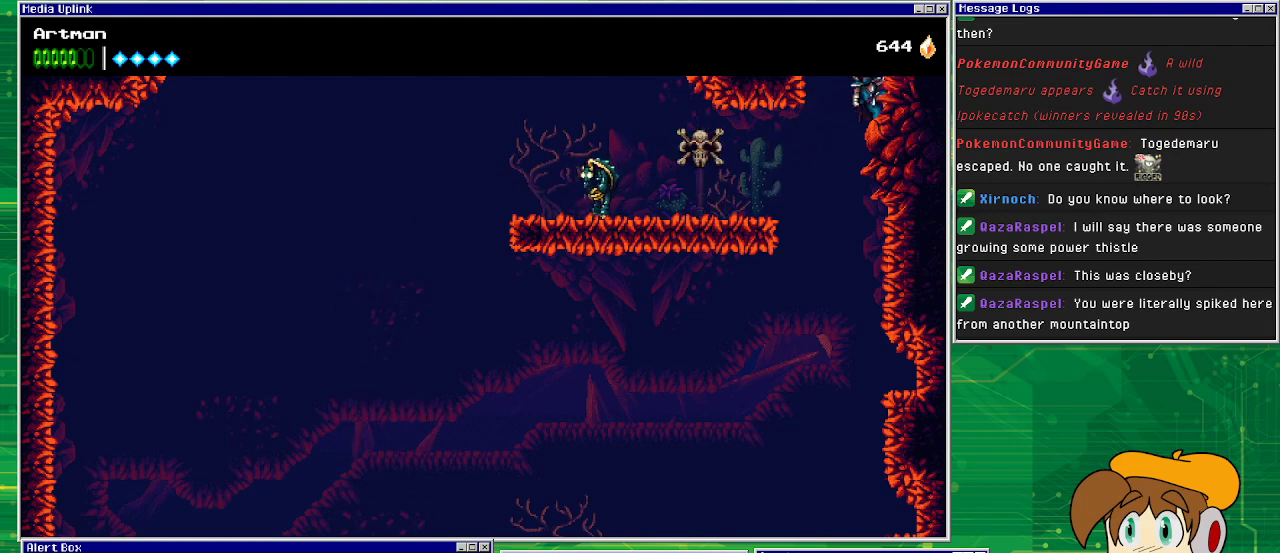
{"buttons": ["DPAD_UP"], "events": [[100, "DPAD_UP", "down"], [133, "DPAD_RIGHT", "up"]]}
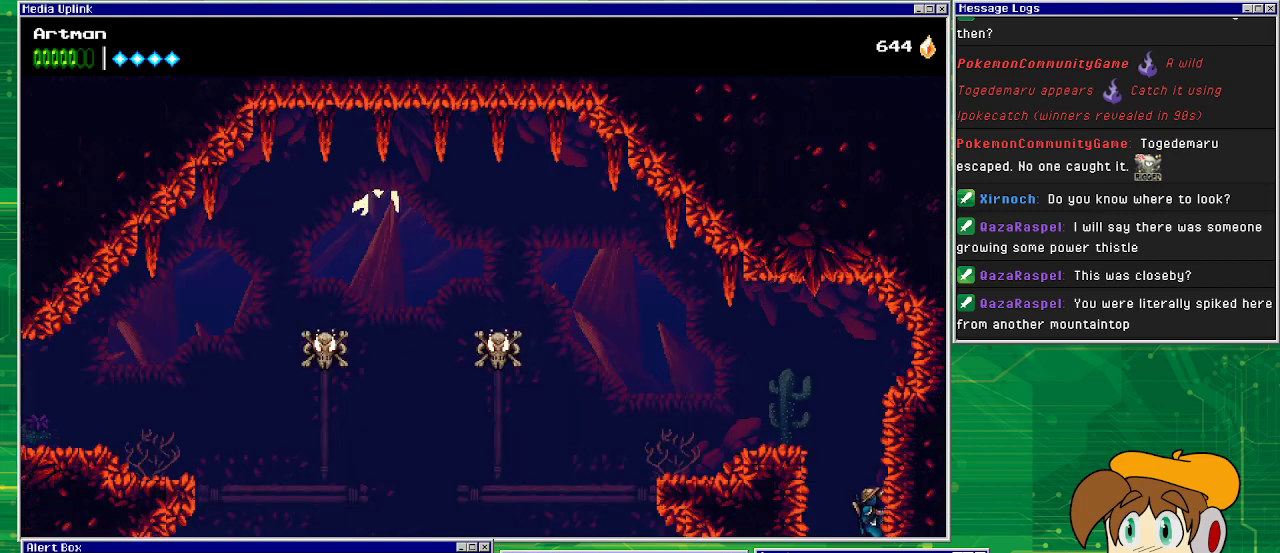
{"buttons": ["DPAD_UP"], "events": []}
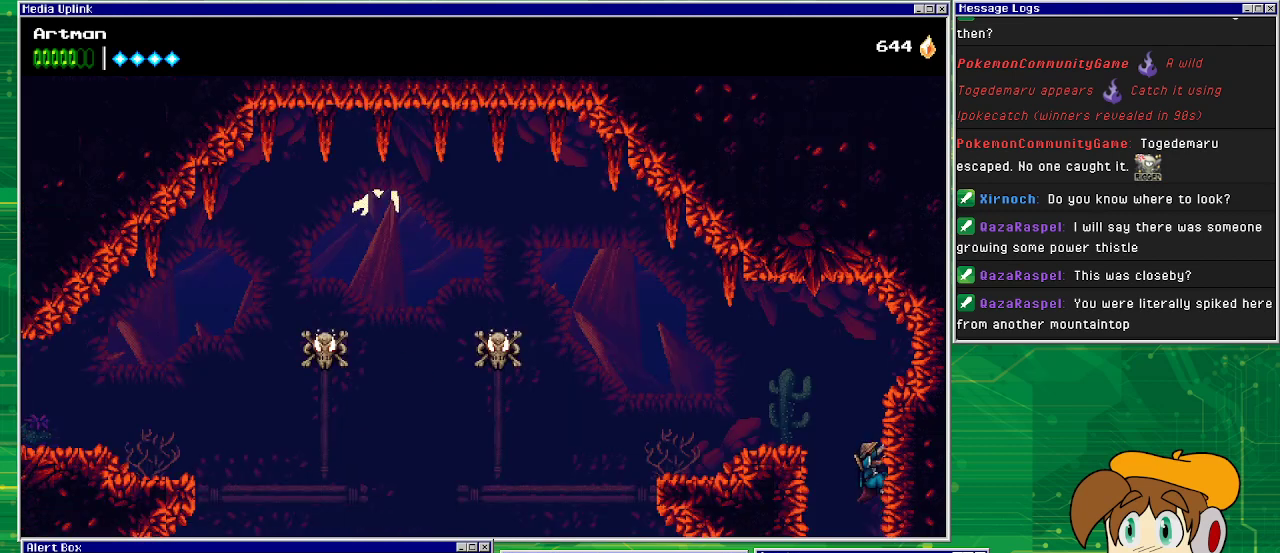
{"buttons": ["DPAD_LEFT"], "events": [[67, "CROSS", "down"], [100, "DPAD_LEFT", "down"], [100, "DPAD_UP", "up"], [333, "CROSS", "up"]]}
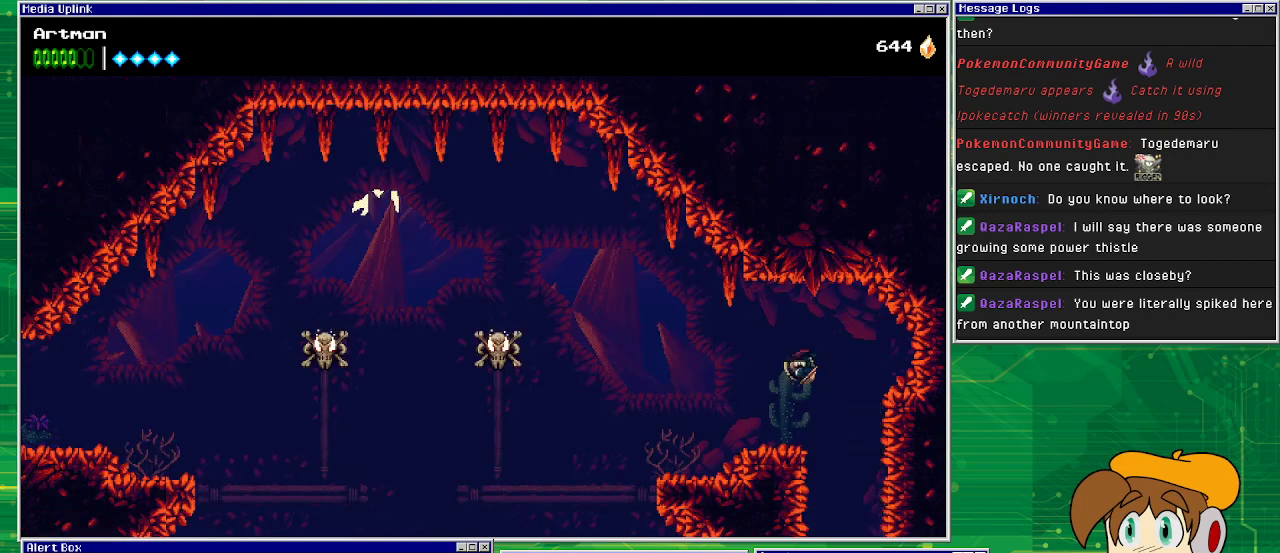
{"buttons": ["DPAD_LEFT"], "events": []}
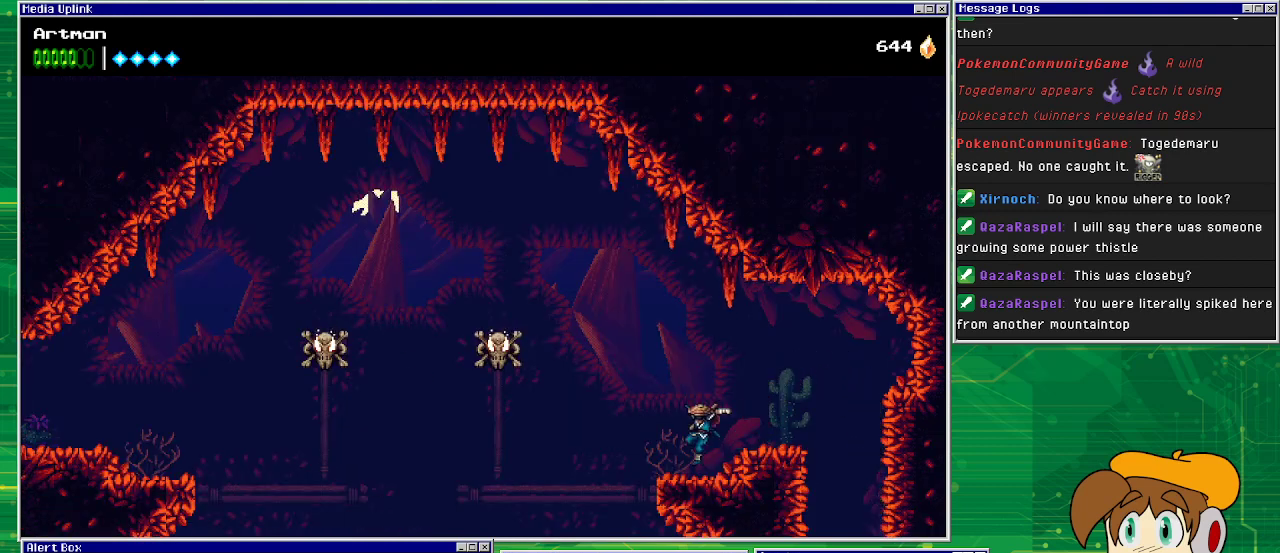
{"buttons": ["CIRCLE", "DPAD_LEFT"], "events": [[67, "DPAD_LEFT", "up"], [200, "DPAD_LEFT", "down"], [267, "CROSS", "down"], [400, "CROSS", "up"], [500, "CIRCLE", "down"]]}
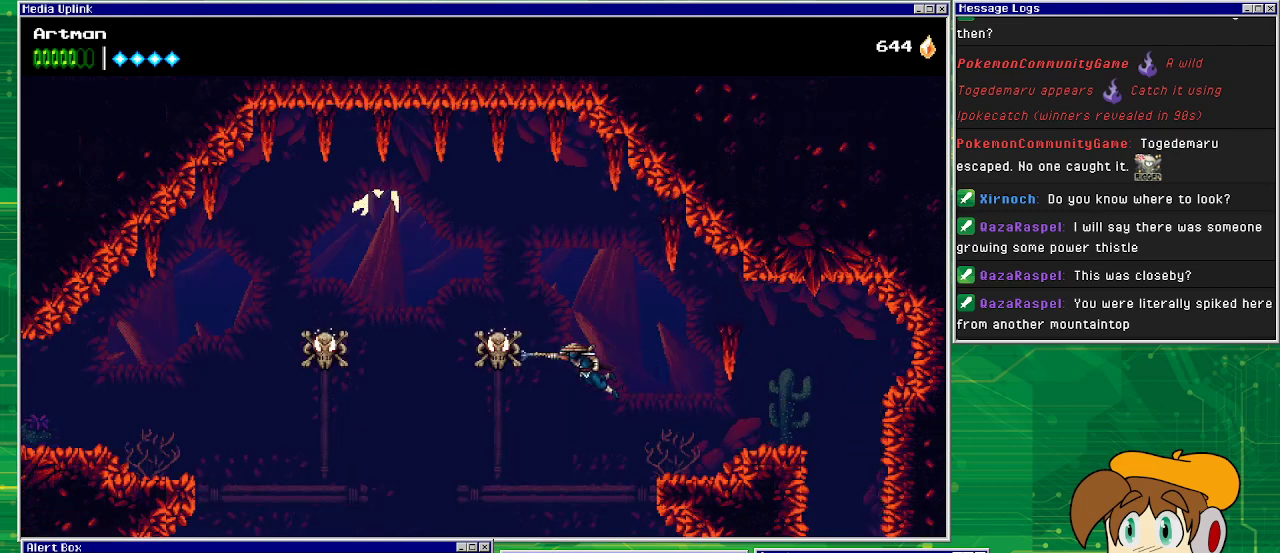
{"buttons": ["CIRCLE", "DPAD_LEFT"], "events": [[133, "CIRCLE", "up"], [500, "CIRCLE", "down"]]}
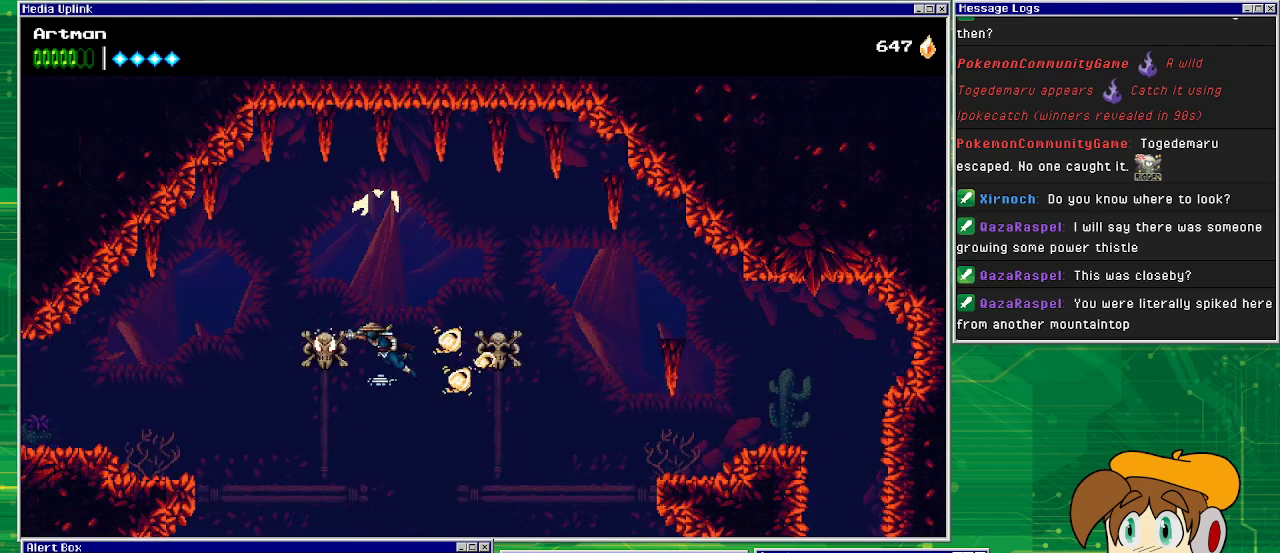
{"buttons": ["DPAD_LEFT"], "events": [[233, "CIRCLE", "up"]]}
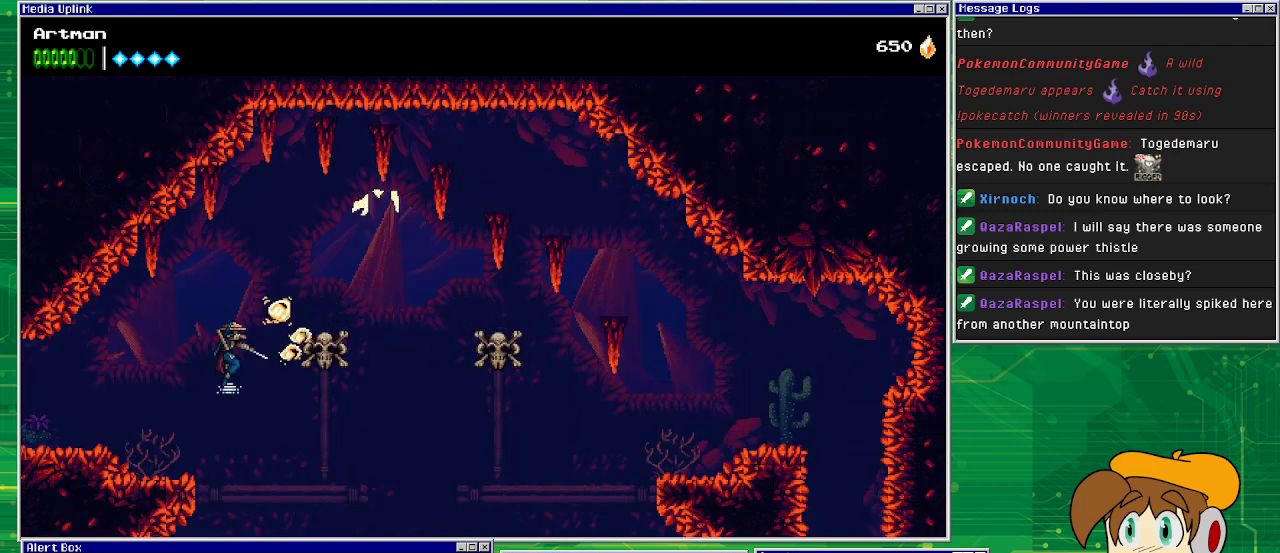
{"buttons": ["DPAD_LEFT"], "events": [[200, "CROSS", "down"], [367, "CROSS", "up"]]}
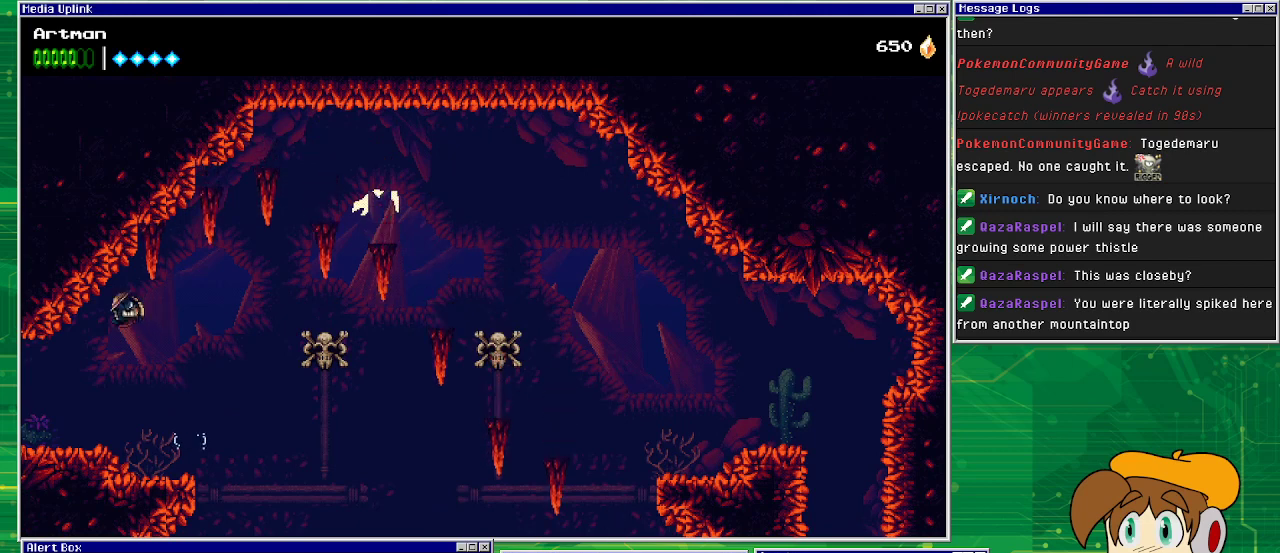
{"buttons": ["DPAD_LEFT"], "events": []}
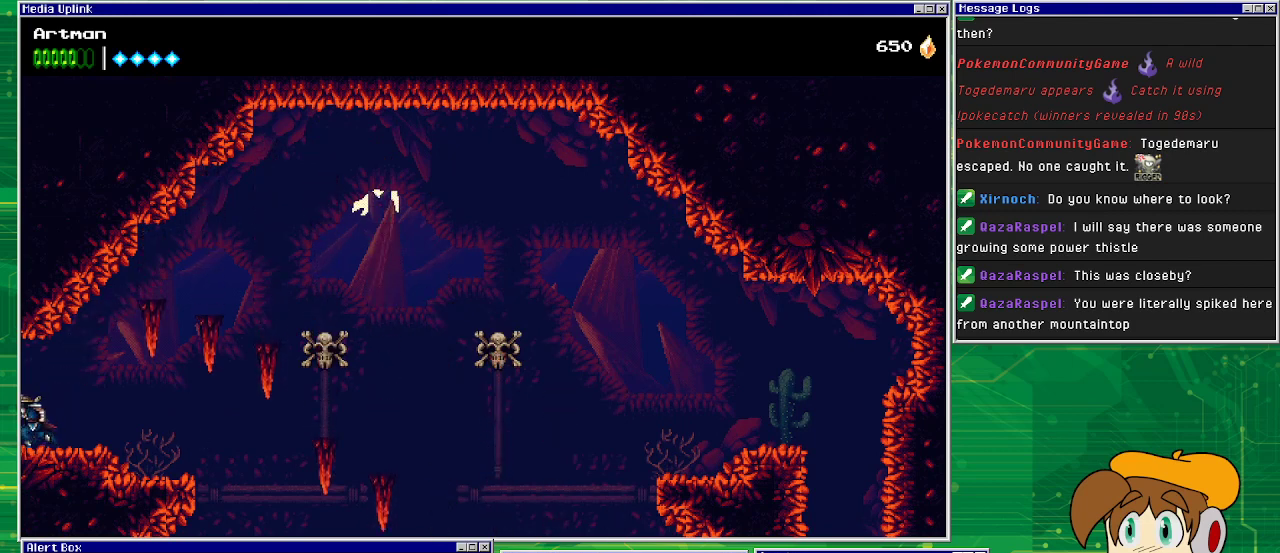
{"buttons": ["DPAD_LEFT"], "events": []}
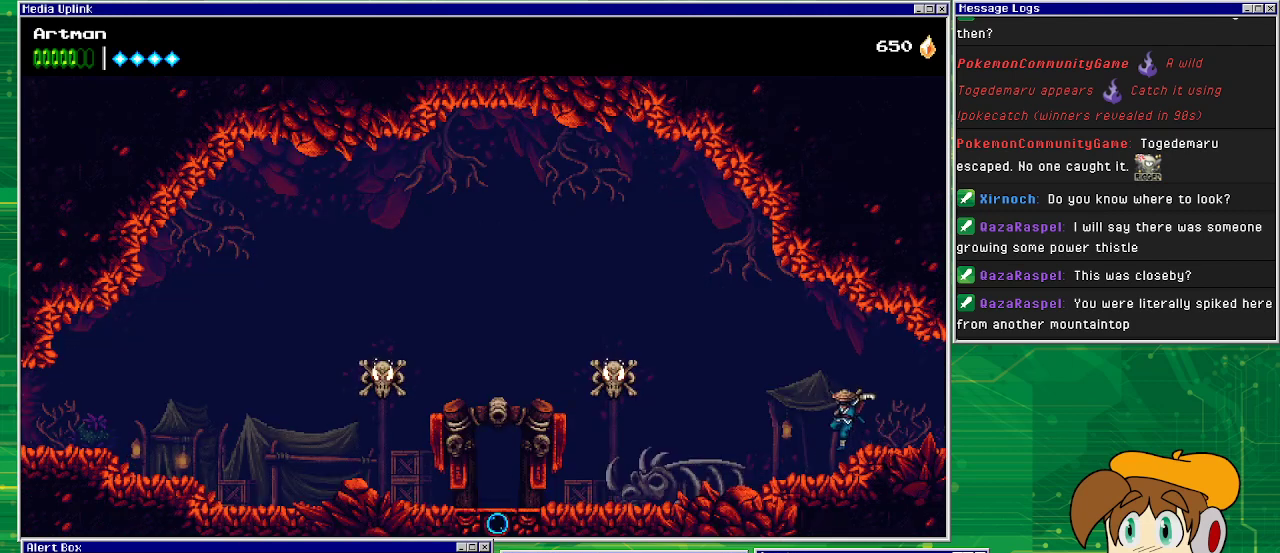
{"buttons": ["CROSS", "DPAD_LEFT"], "events": [[433, "CROSS", "down"]]}
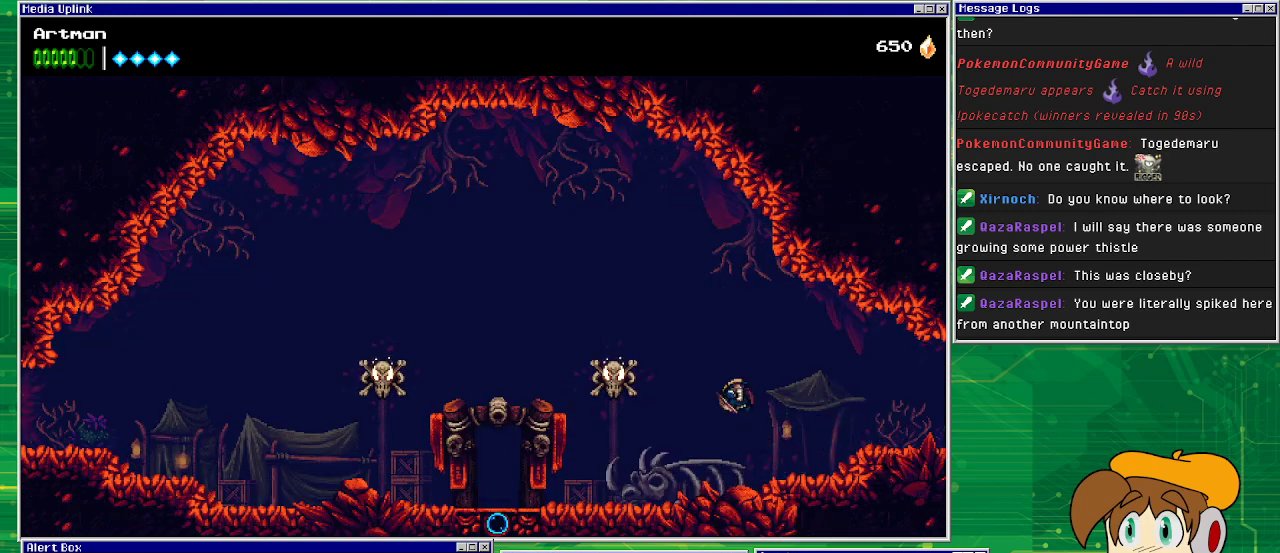
{"buttons": ["DPAD_LEFT"], "events": [[33, "CROSS", "up"], [133, "CIRCLE", "down"], [233, "CIRCLE", "up"]]}
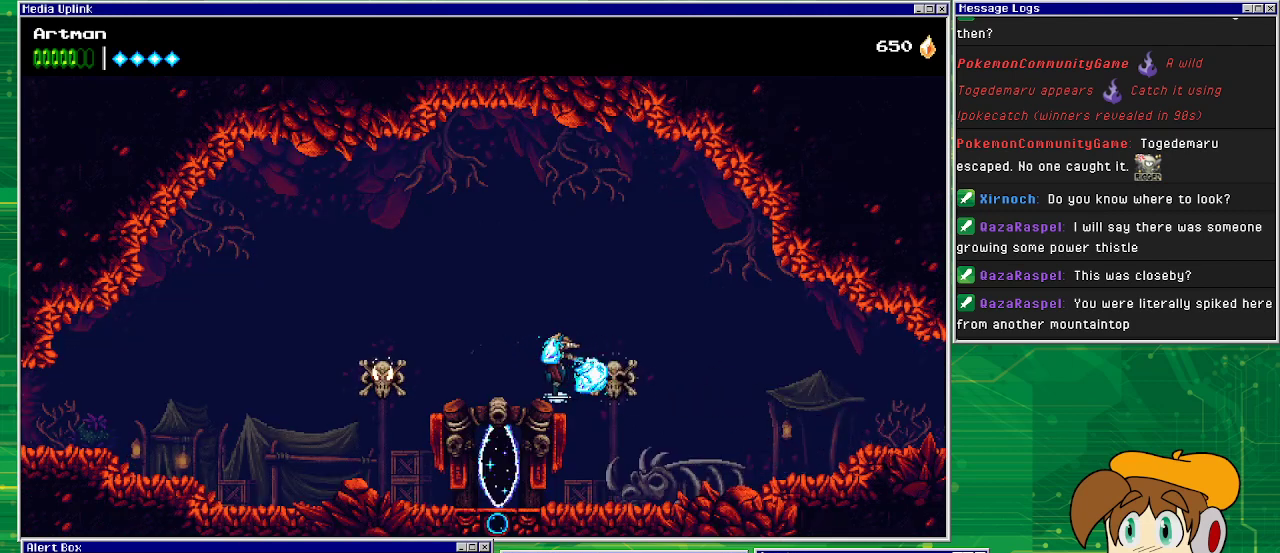
{"buttons": ["CIRCLE", "DPAD_LEFT"], "events": [[267, "CIRCLE", "down"]]}
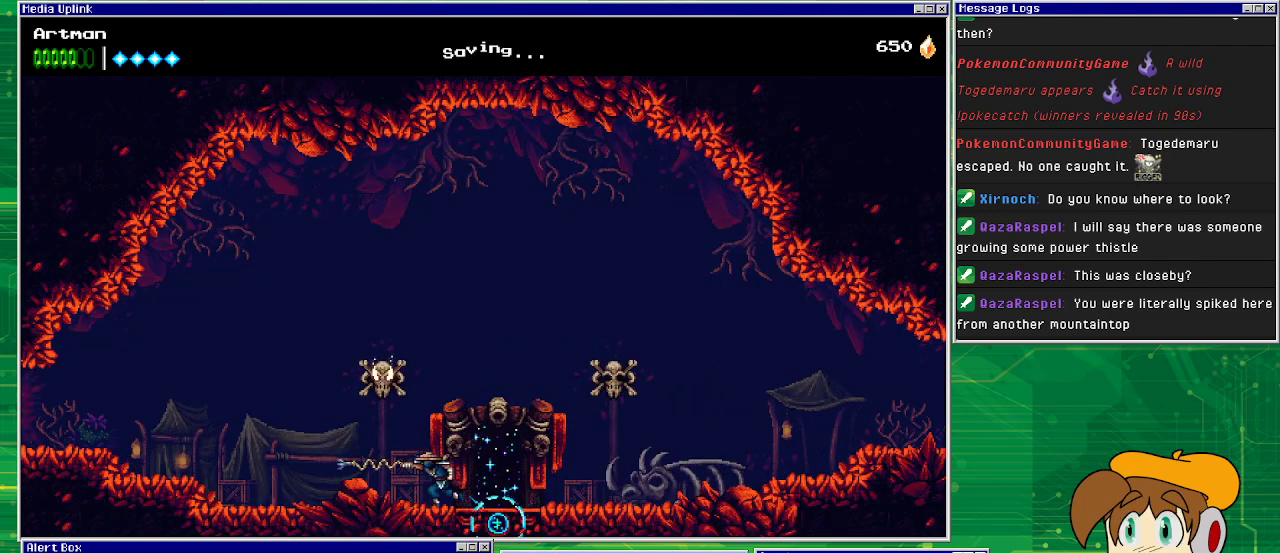
{"buttons": ["CROSS", "SQUARE", "DPAD_LEFT"], "events": [[33, "CIRCLE", "up"], [200, "DPAD_LEFT", "up"], [267, "CROSS", "down"], [400, "SQUARE", "down"], [467, "DPAD_LEFT", "down"]]}
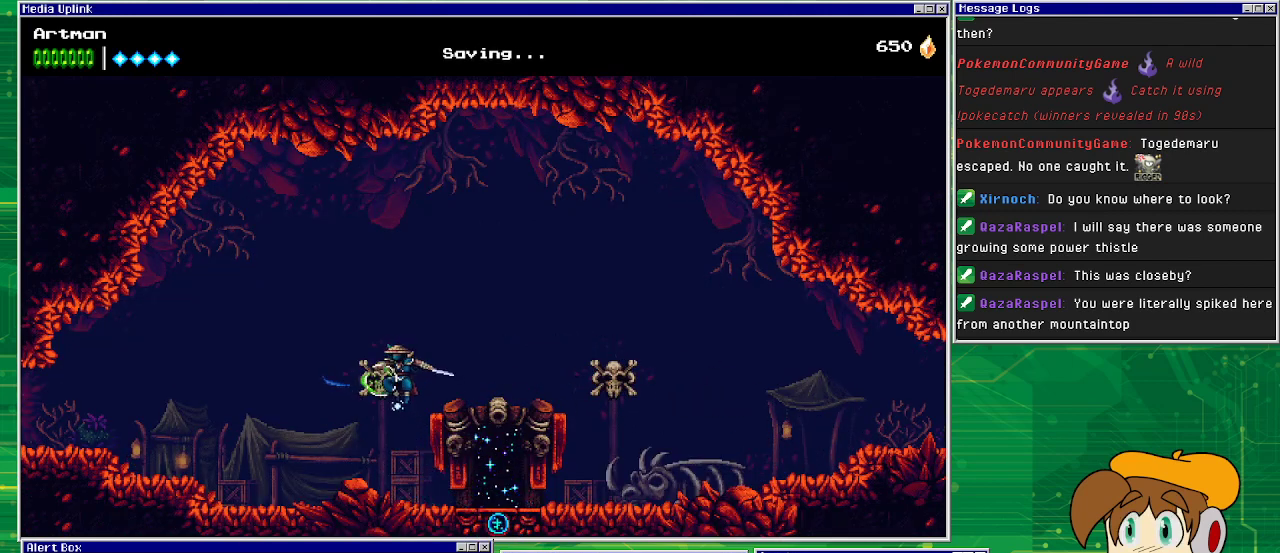
{"buttons": ["DPAD_LEFT"], "events": [[67, "CROSS", "up"], [67, "SQUARE", "up"]]}
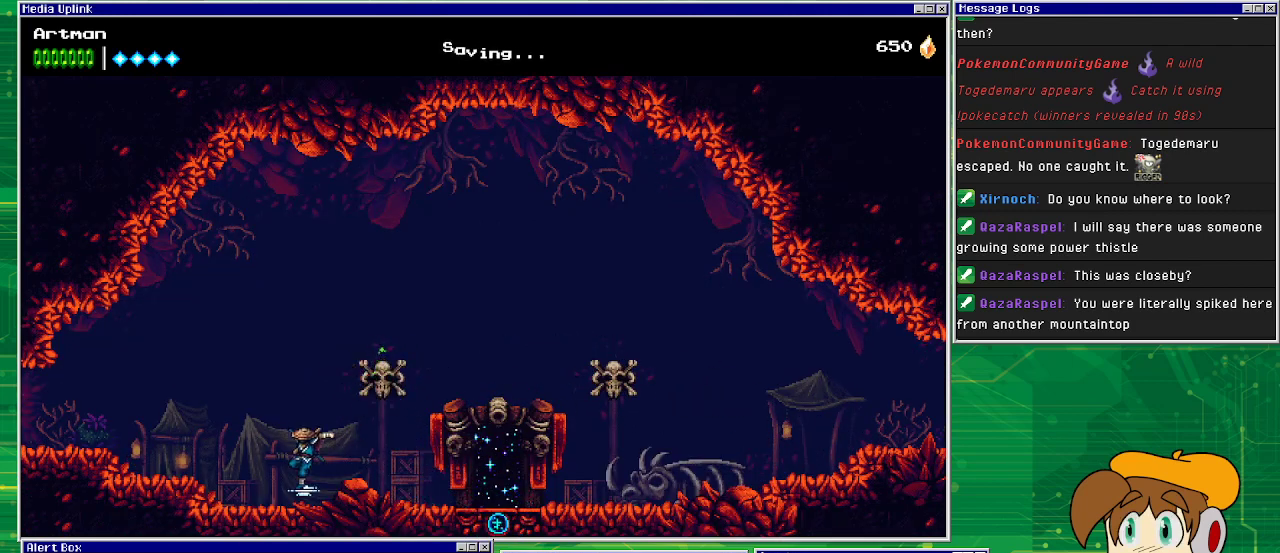
{"buttons": ["DPAD_LEFT"], "events": [[300, "CROSS", "down"], [400, "CROSS", "up"]]}
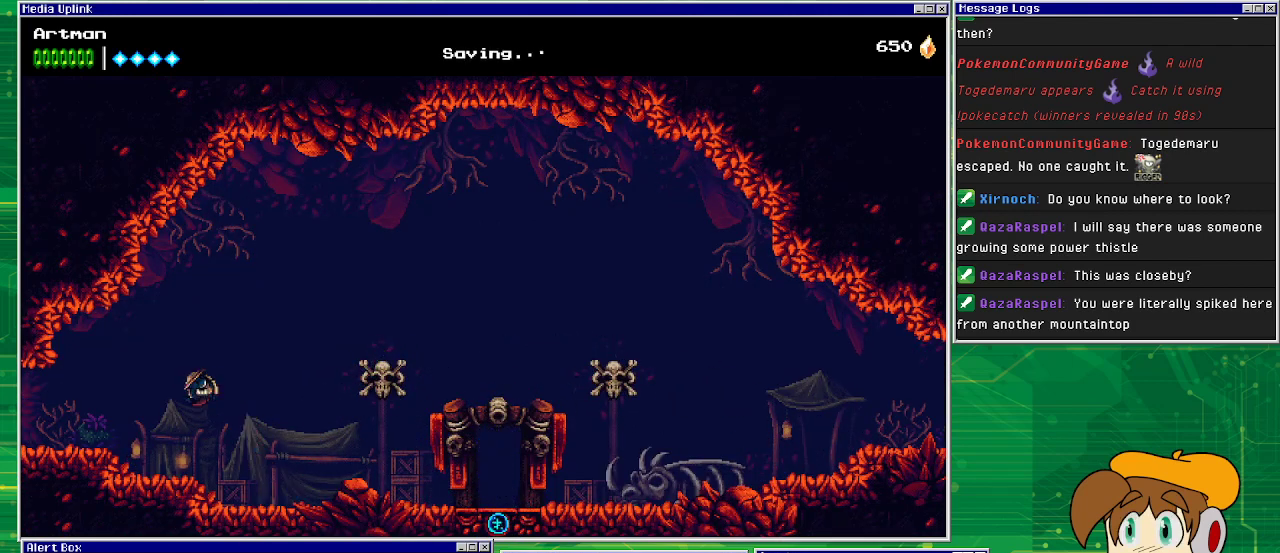
{"buttons": ["CROSS", "DPAD_LEFT"], "events": [[500, "CROSS", "down"]]}
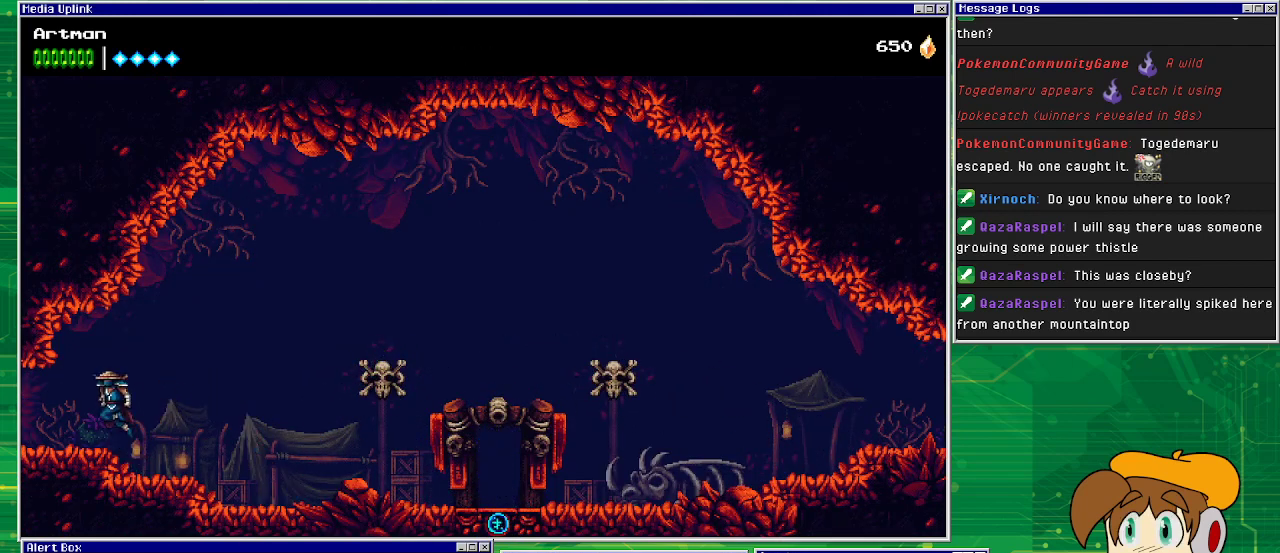
{"buttons": ["DPAD_LEFT"], "events": [[67, "CROSS", "up"]]}
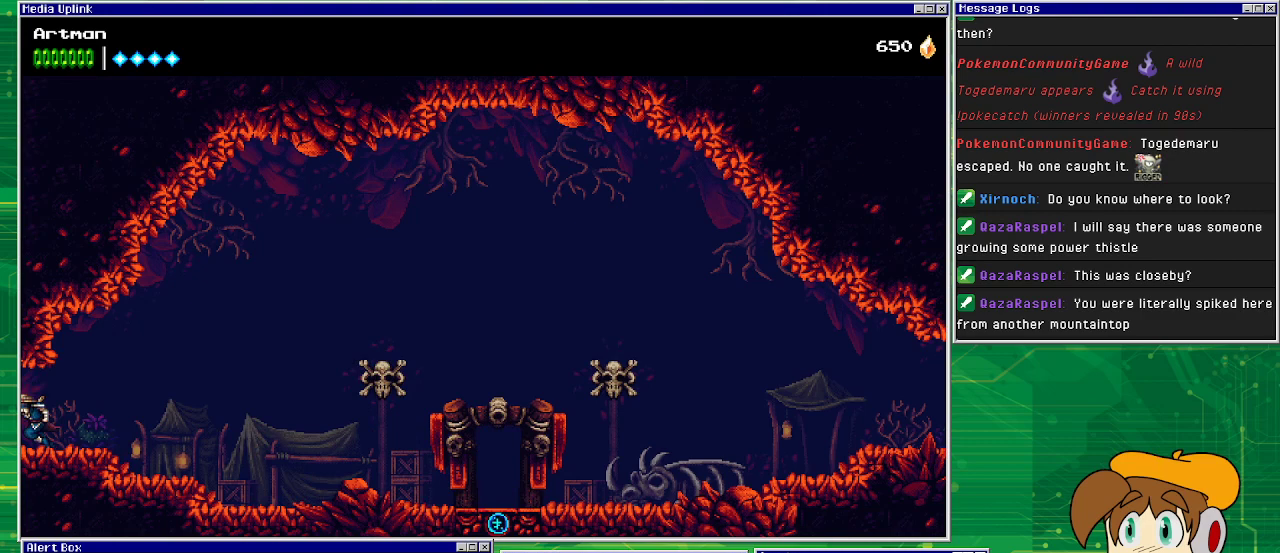
{"buttons": ["DPAD_LEFT"], "events": []}
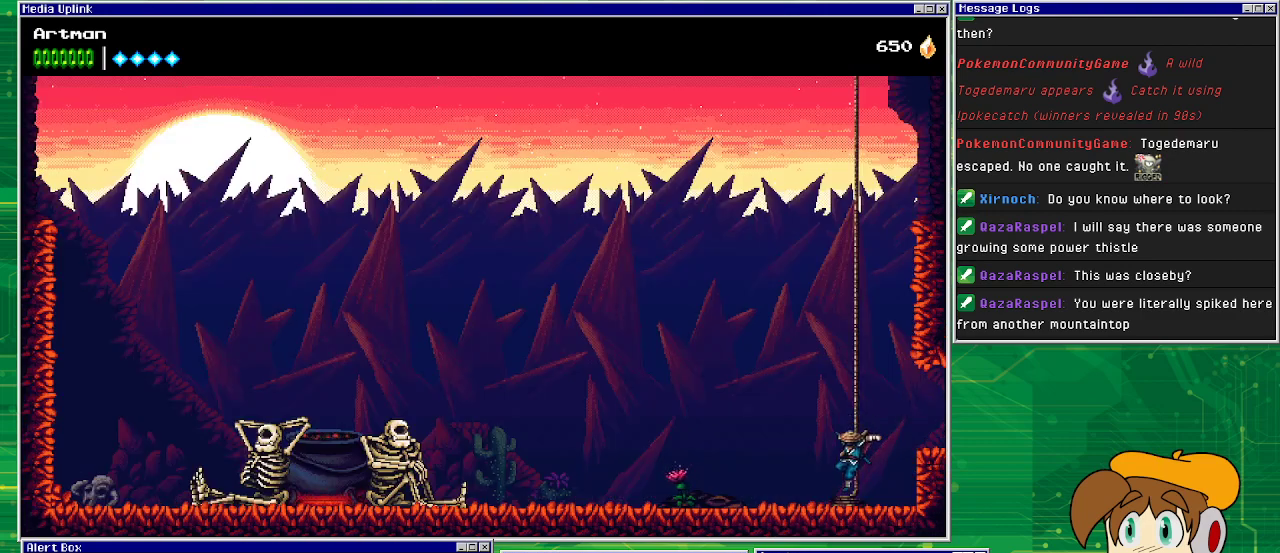
{"buttons": ["DPAD_LEFT"], "events": []}
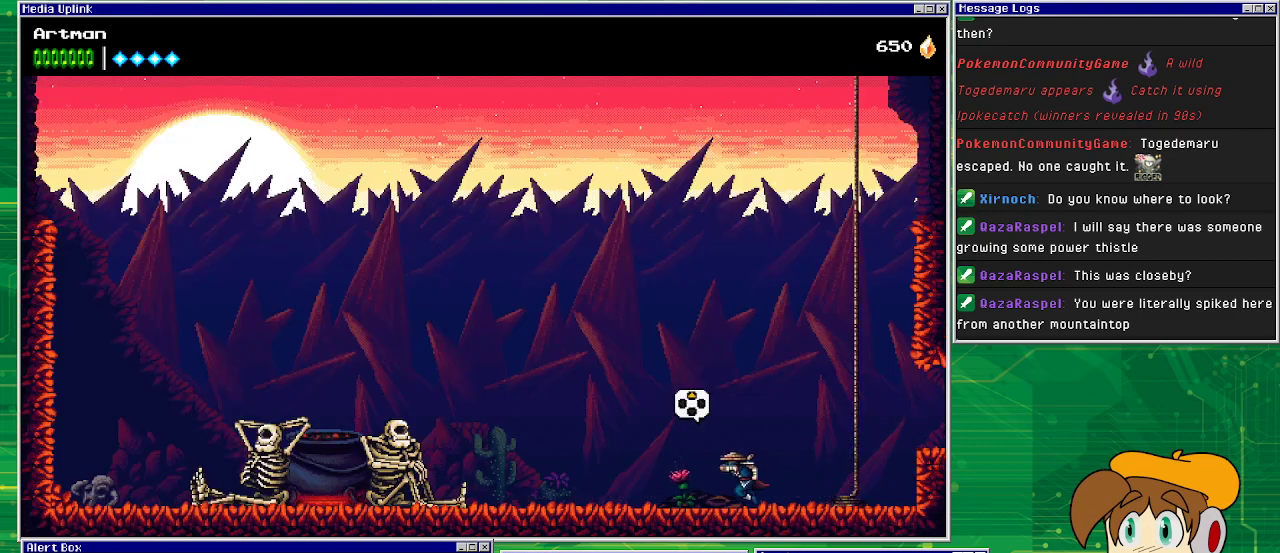
{"buttons": ["DPAD_LEFT"], "events": []}
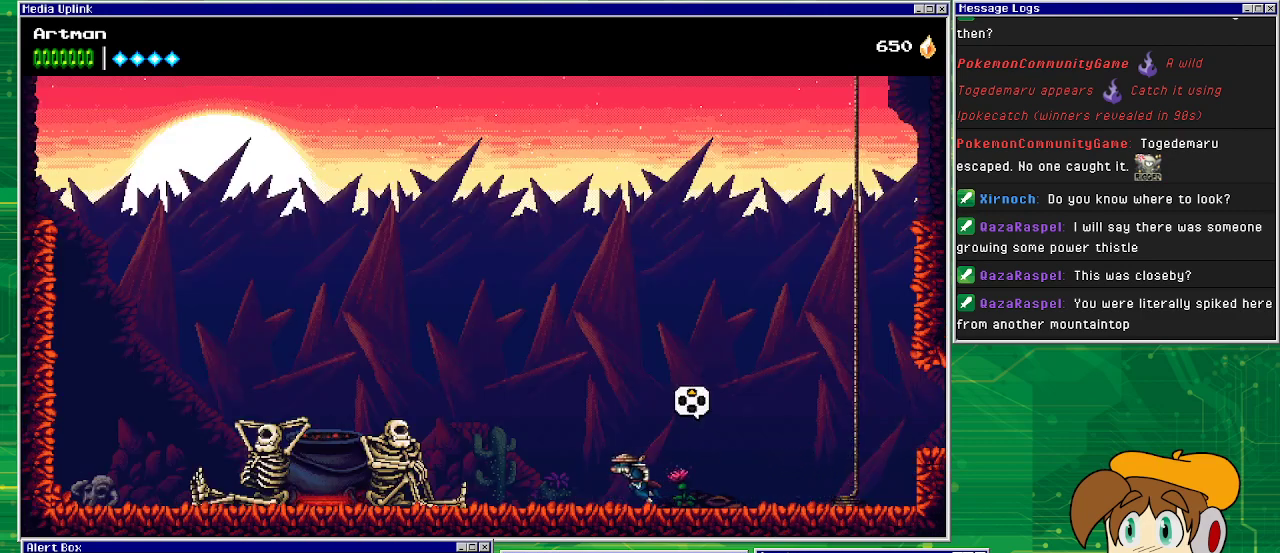
{"buttons": ["DPAD_LEFT"], "events": []}
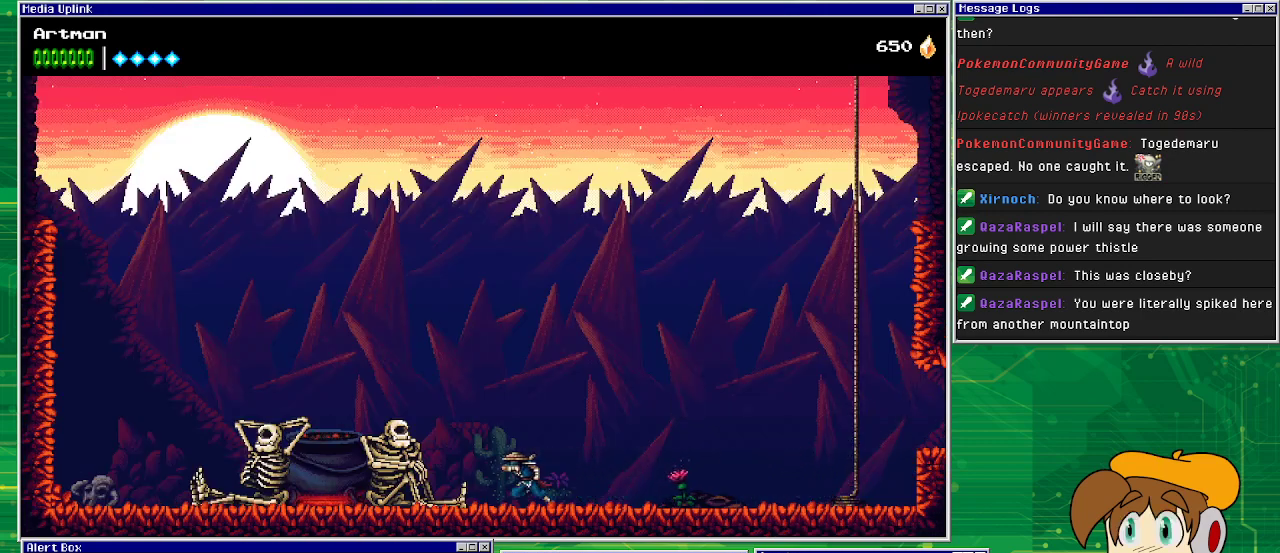
{"buttons": ["DPAD_LEFT"], "events": []}
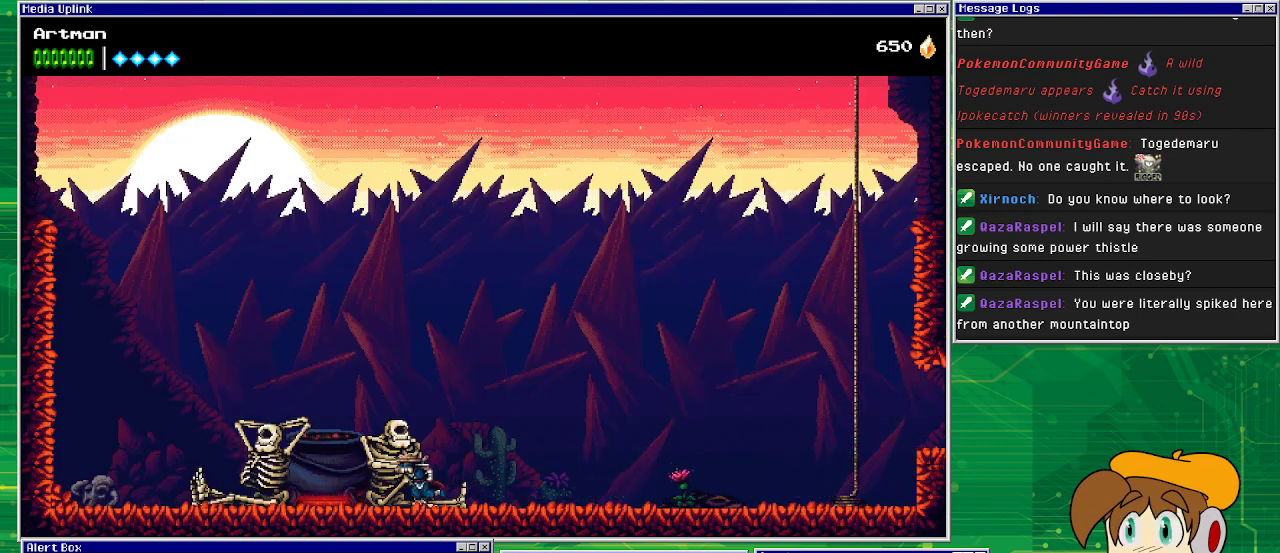
{"buttons": ["DPAD_LEFT"], "events": [[100, "DPAD_LEFT", "up"], [367, "DPAD_LEFT", "down"]]}
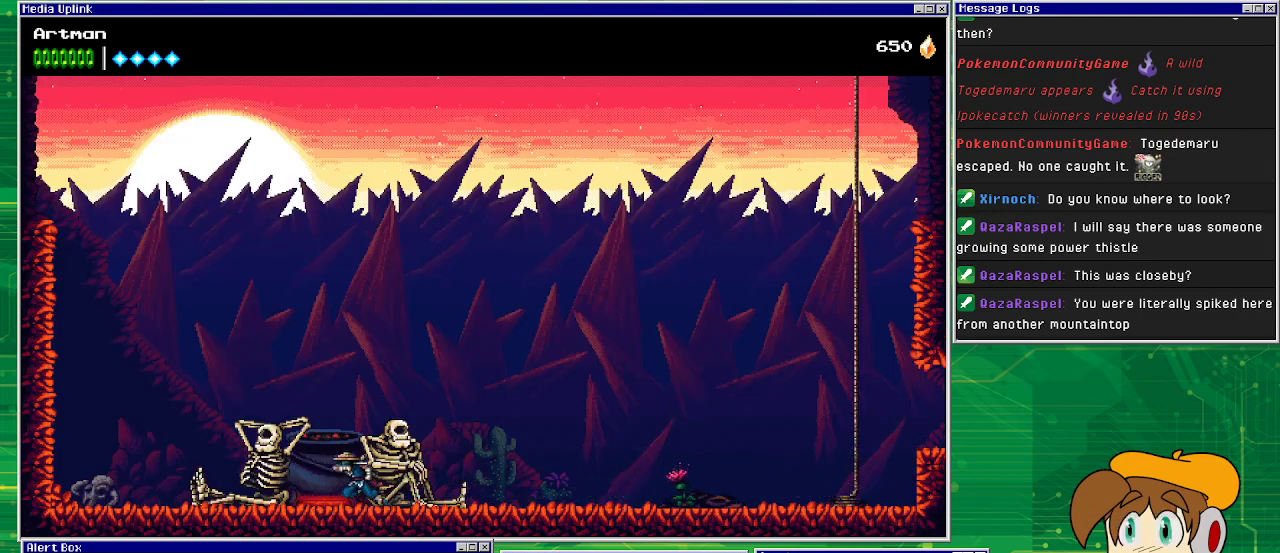
{"buttons": [], "events": [[500, "DPAD_LEFT", "up"]]}
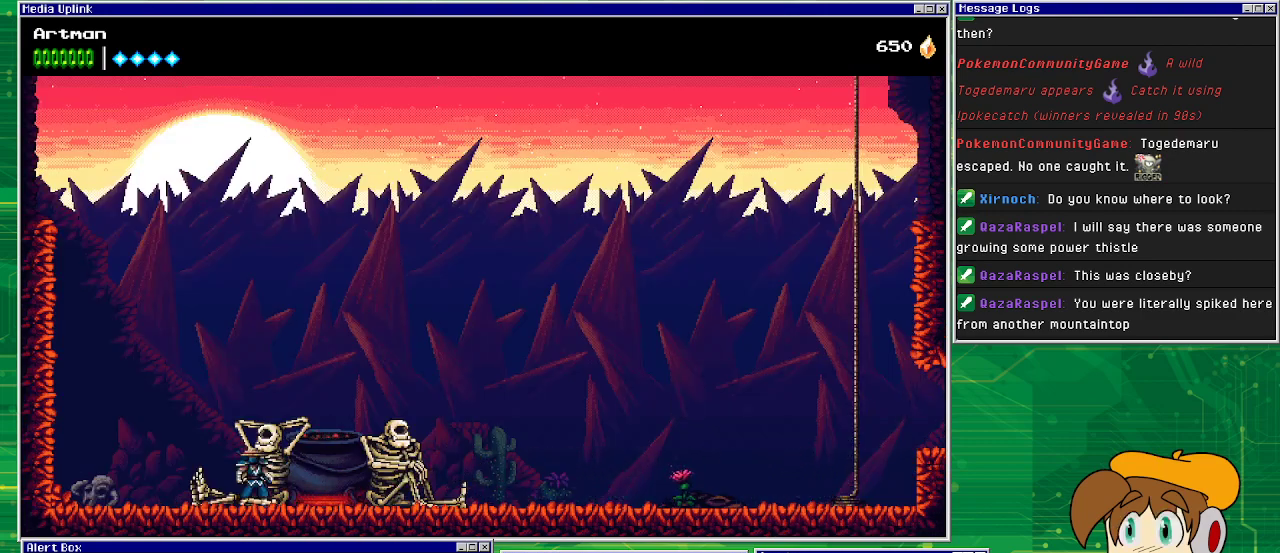
{"buttons": ["DPAD_RIGHT"], "events": [[133, "DPAD_RIGHT", "down"]]}
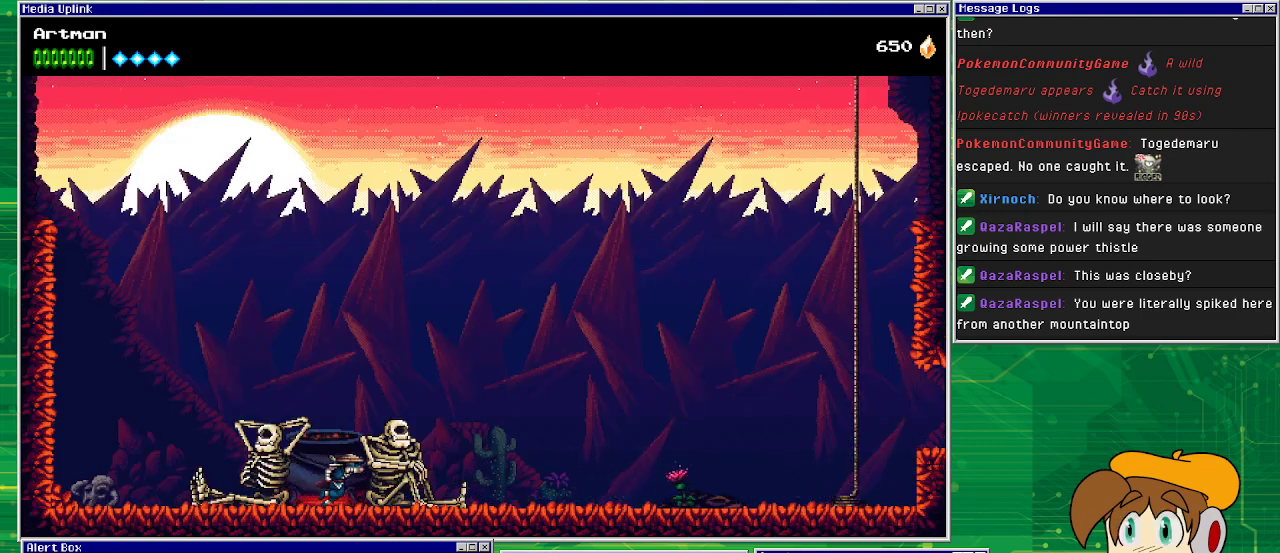
{"buttons": ["DPAD_RIGHT"], "events": []}
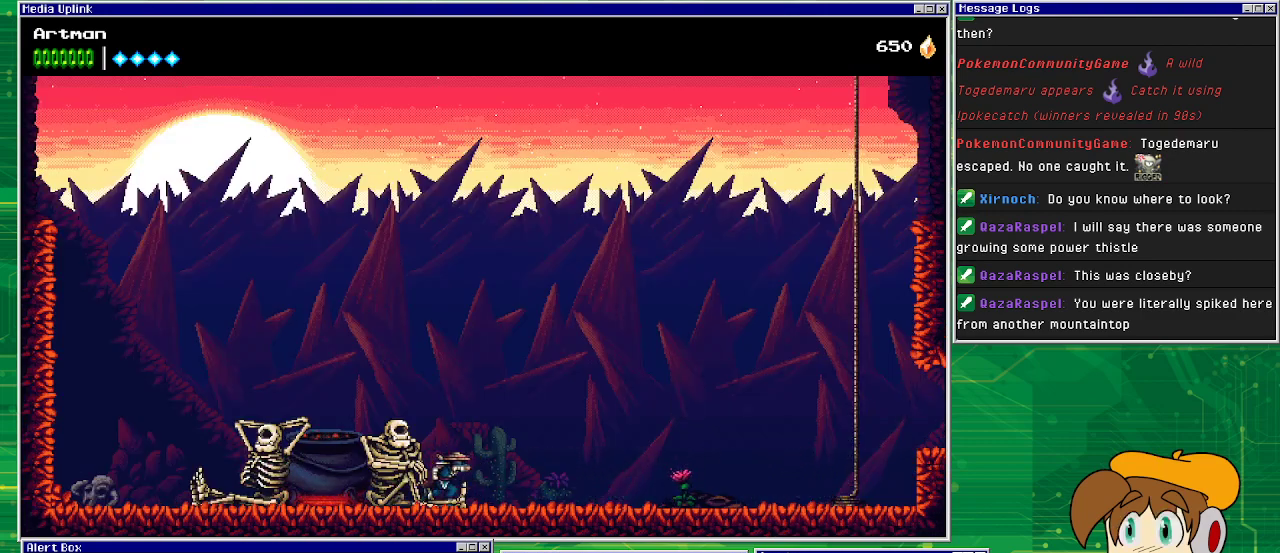
{"buttons": ["DPAD_RIGHT"], "events": []}
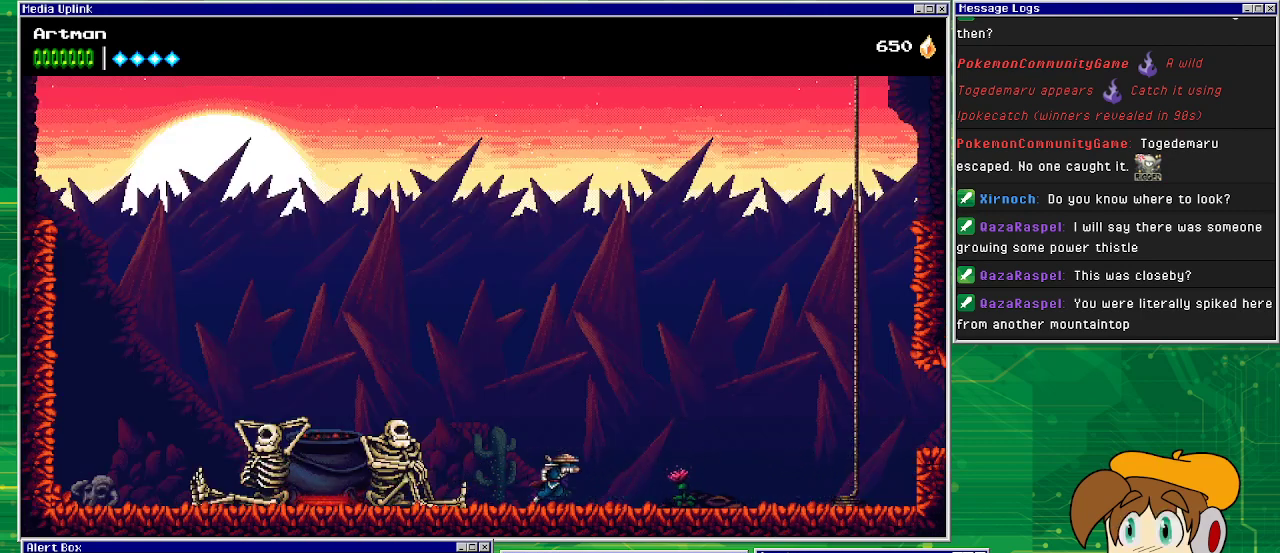
{"buttons": ["DPAD_RIGHT"], "events": []}
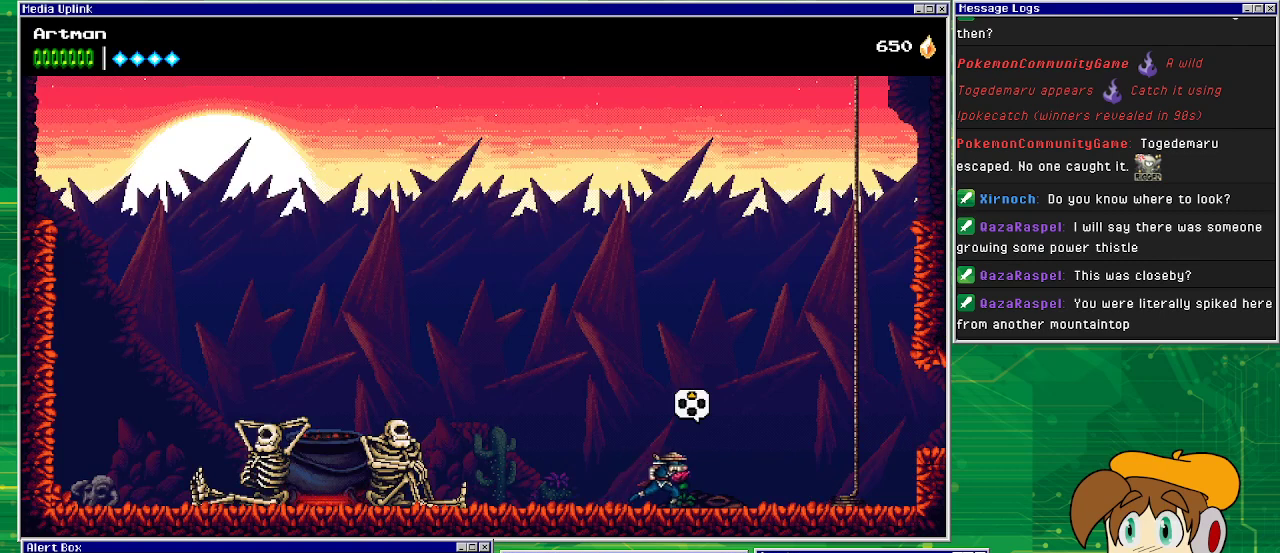
{"buttons": [], "events": [[67, "DPAD_RIGHT", "up"], [200, "DPAD_UP", "down"], [367, "DPAD_UP", "up"]]}